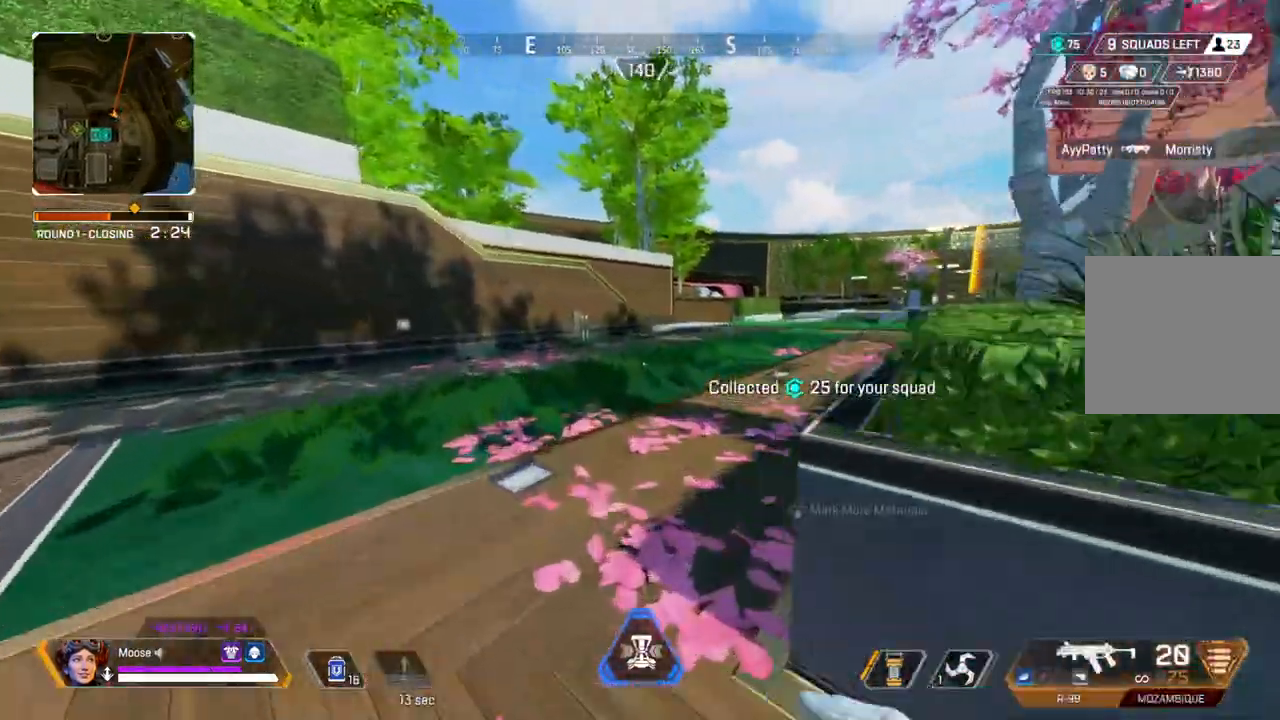
Gameplay with a controller (PlayStation layout); each line is a JSON object with the inputs held at the frame after it. "events" lists button and stick changes between this image and that frame as [ms after this image, input, new state], when the widget could be followed in between. Not read: SELECT START.
{"buttons": ["L3"], "left_stick": "up", "right_stick": "right", "events": [[100, "CIRCLE", "down"], [167, "right_stick", "right"], [250, "CIRCLE", "up"], [267, "right_stick", "center"], [317, "right_stick", "up-left"], [383, "L3", "down"], [417, "right_stick", "center"], [483, "right_stick", "right"]]}
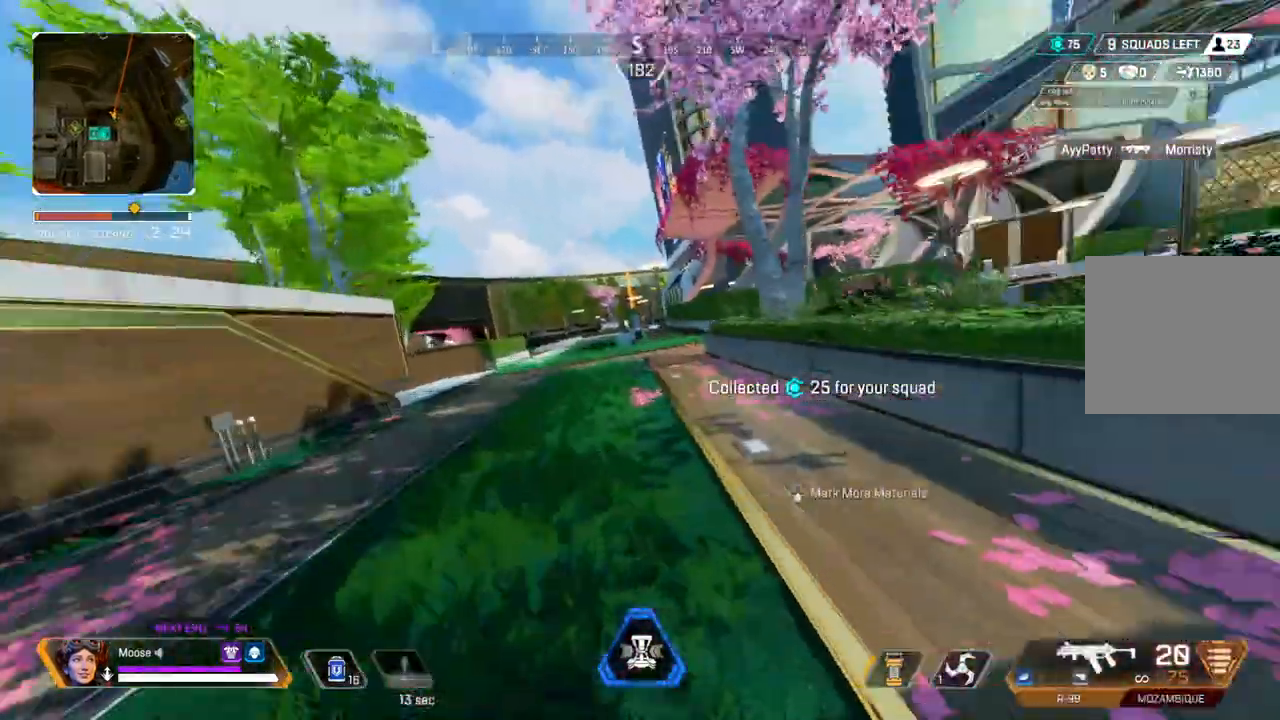
{"buttons": [], "left_stick": "up-left", "right_stick": "center", "events": [[83, "right_stick", "center"], [183, "L3", "up"], [500, "left_stick", "up-left"]]}
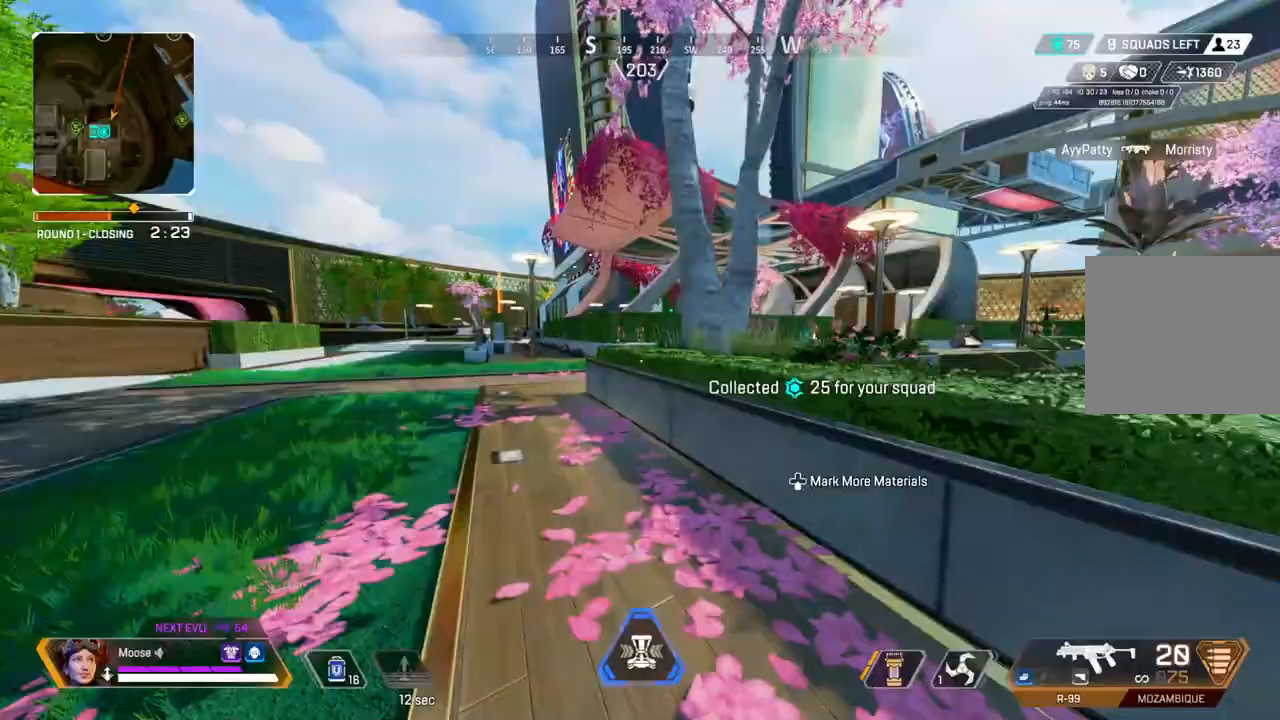
{"buttons": [], "left_stick": "center", "right_stick": "center", "events": [[367, "left_stick", "center"]]}
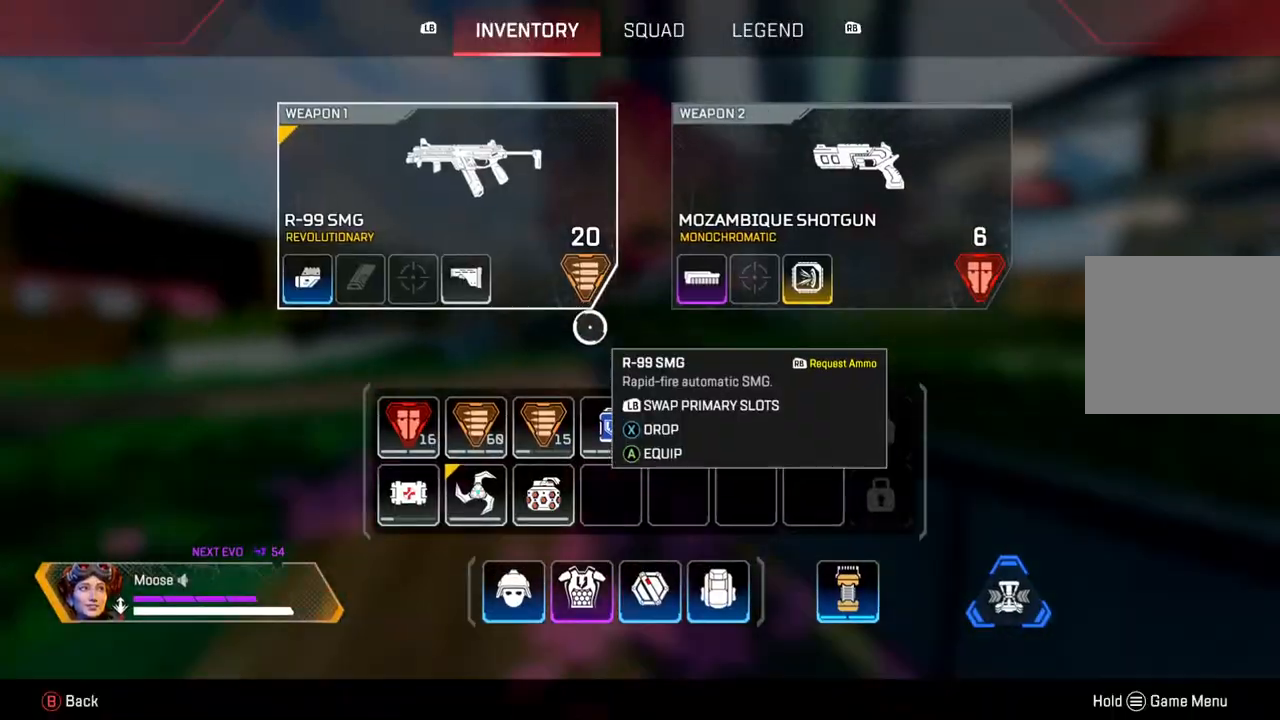
{"buttons": [], "left_stick": "up", "right_stick": "center", "events": [[83, "left_stick", "up"]]}
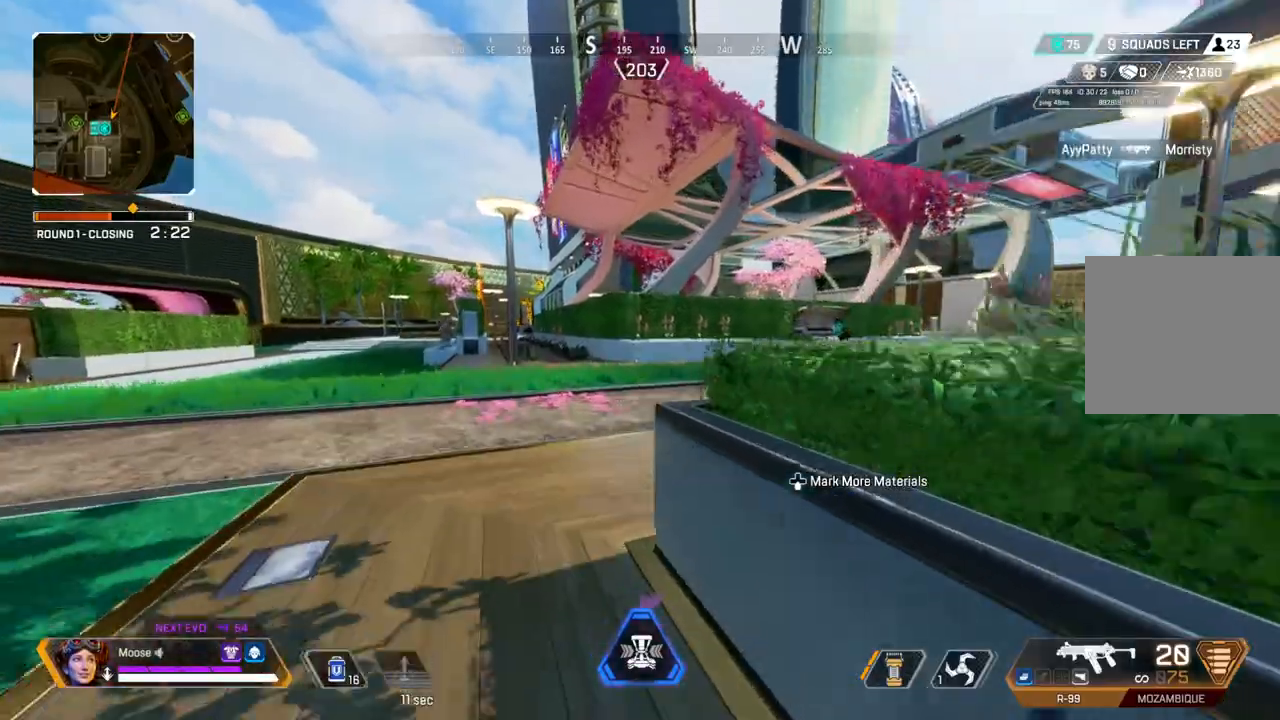
{"buttons": [], "left_stick": "up", "right_stick": "center", "events": [[250, "right_stick", "right"], [367, "right_stick", "center"]]}
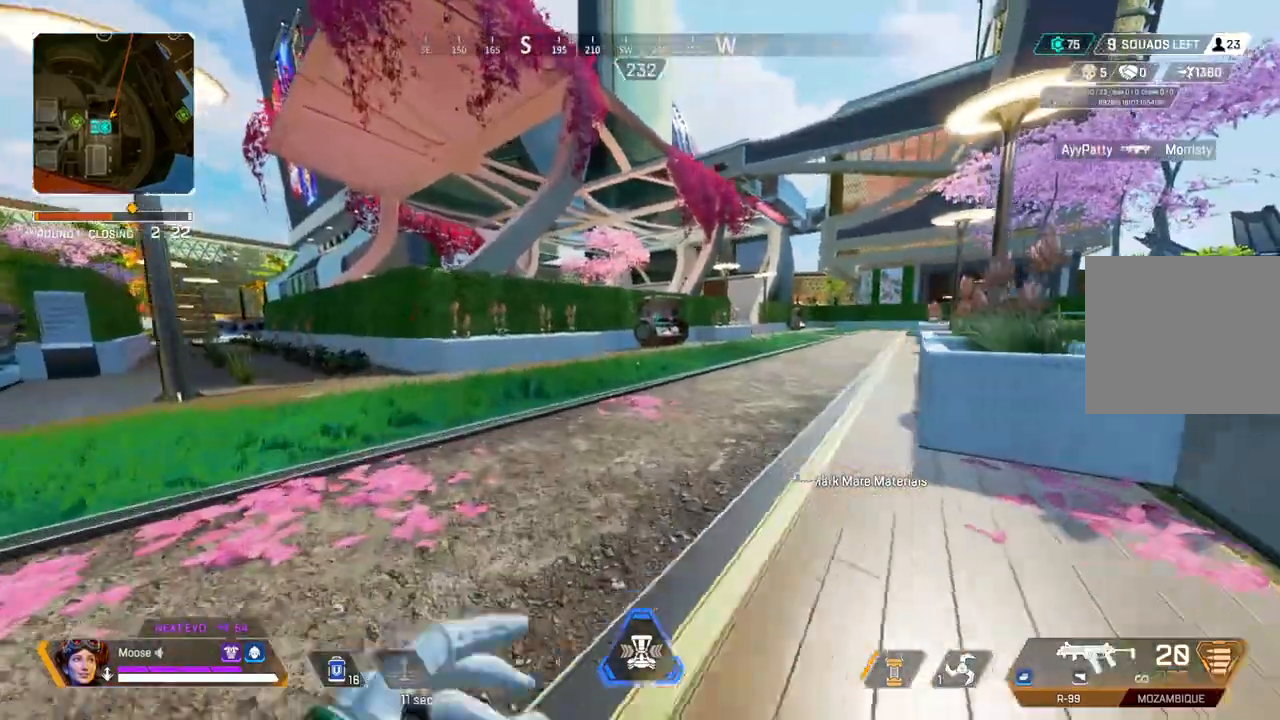
{"buttons": [], "left_stick": "up", "right_stick": "center", "events": []}
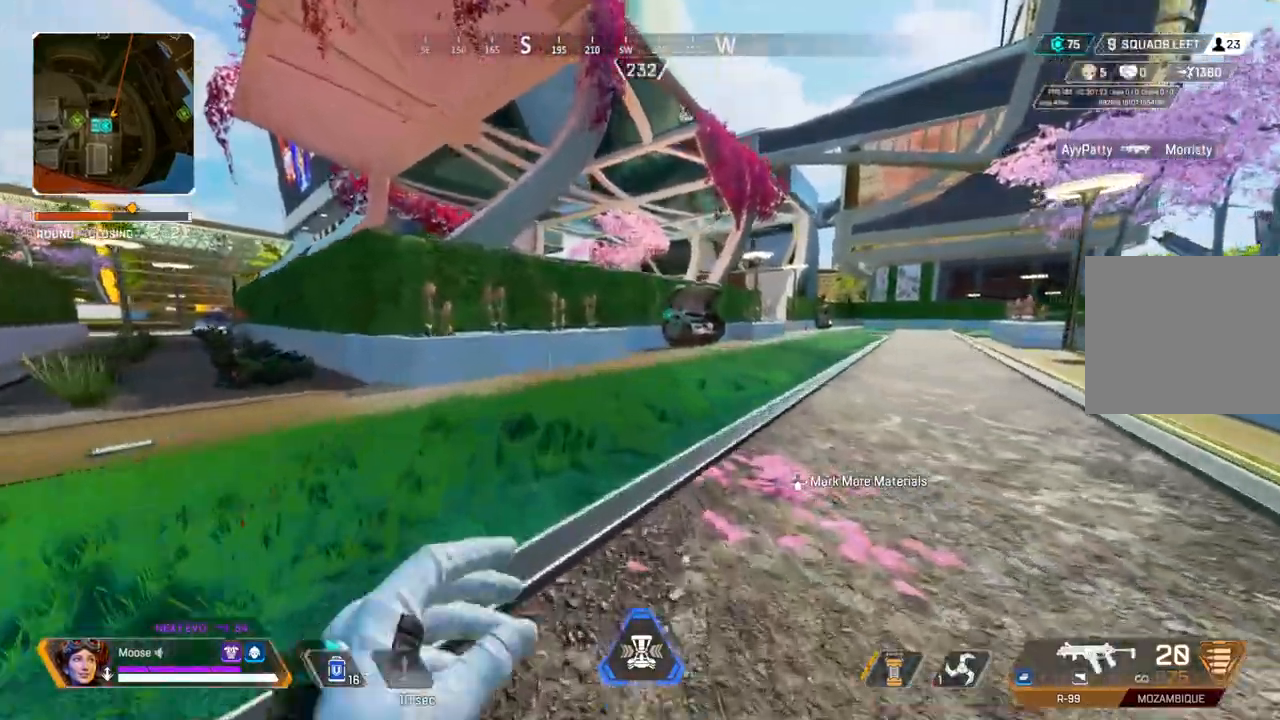
{"buttons": [], "left_stick": "up", "right_stick": "center", "events": []}
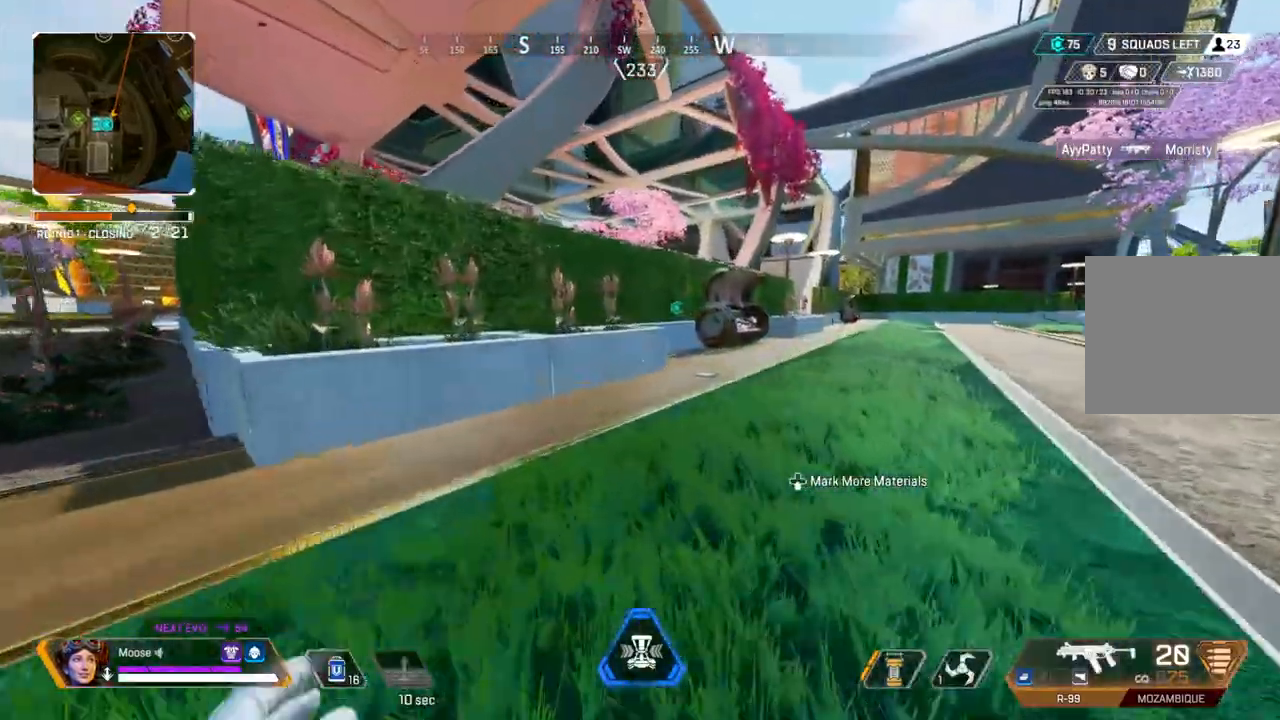
{"buttons": [], "left_stick": "up-right", "right_stick": "center", "events": [[467, "left_stick", "up-right"]]}
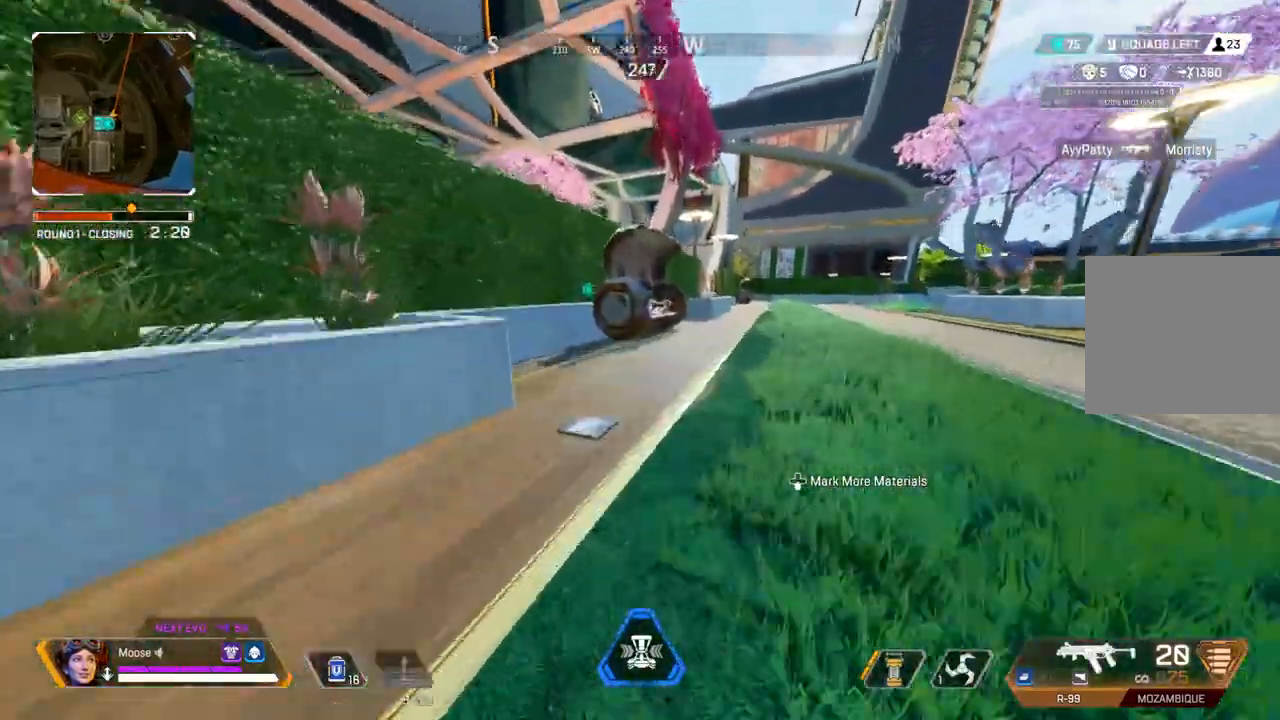
{"buttons": [], "left_stick": "up-right", "right_stick": "center", "events": [[100, "CIRCLE", "down"], [133, "left_stick", "right"], [183, "CIRCLE", "up"], [300, "TRIANGLE", "down"], [350, "TRIANGLE", "up"], [350, "left_stick", "up-right"]]}
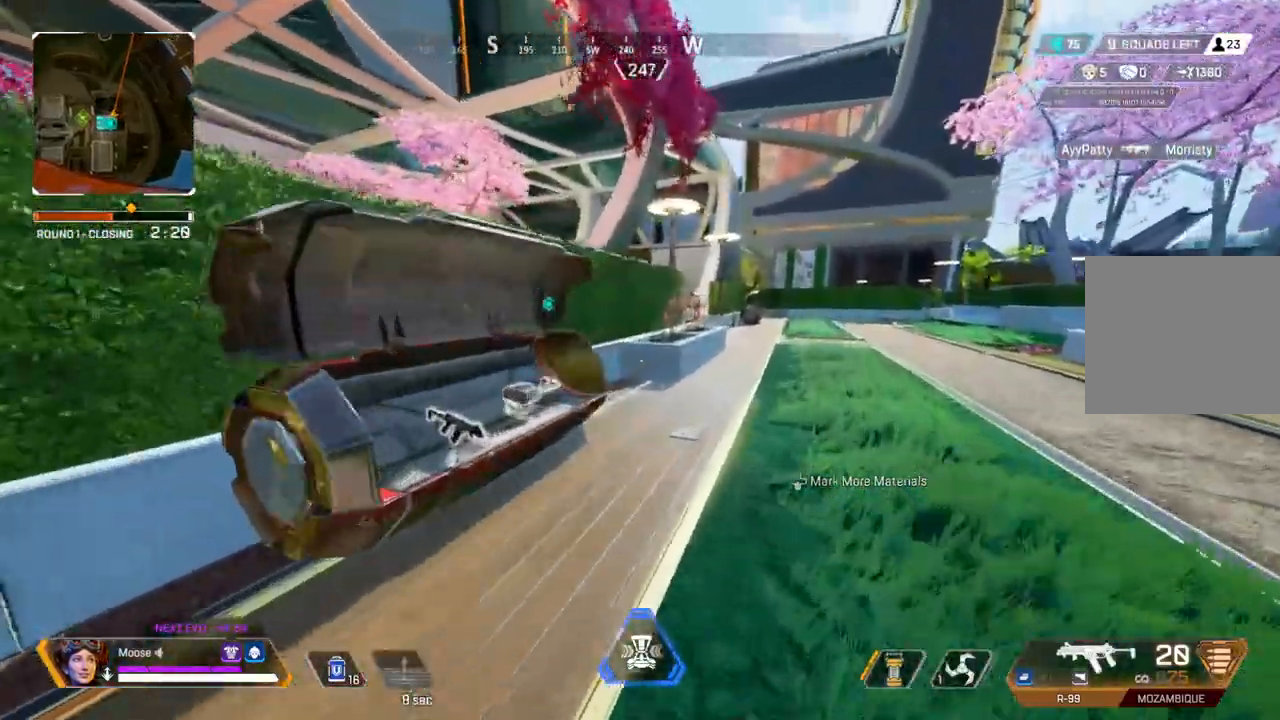
{"buttons": [], "left_stick": "up", "right_stick": "center", "events": [[250, "TRIANGLE", "down"], [250, "left_stick", "up"], [300, "TRIANGLE", "up"]]}
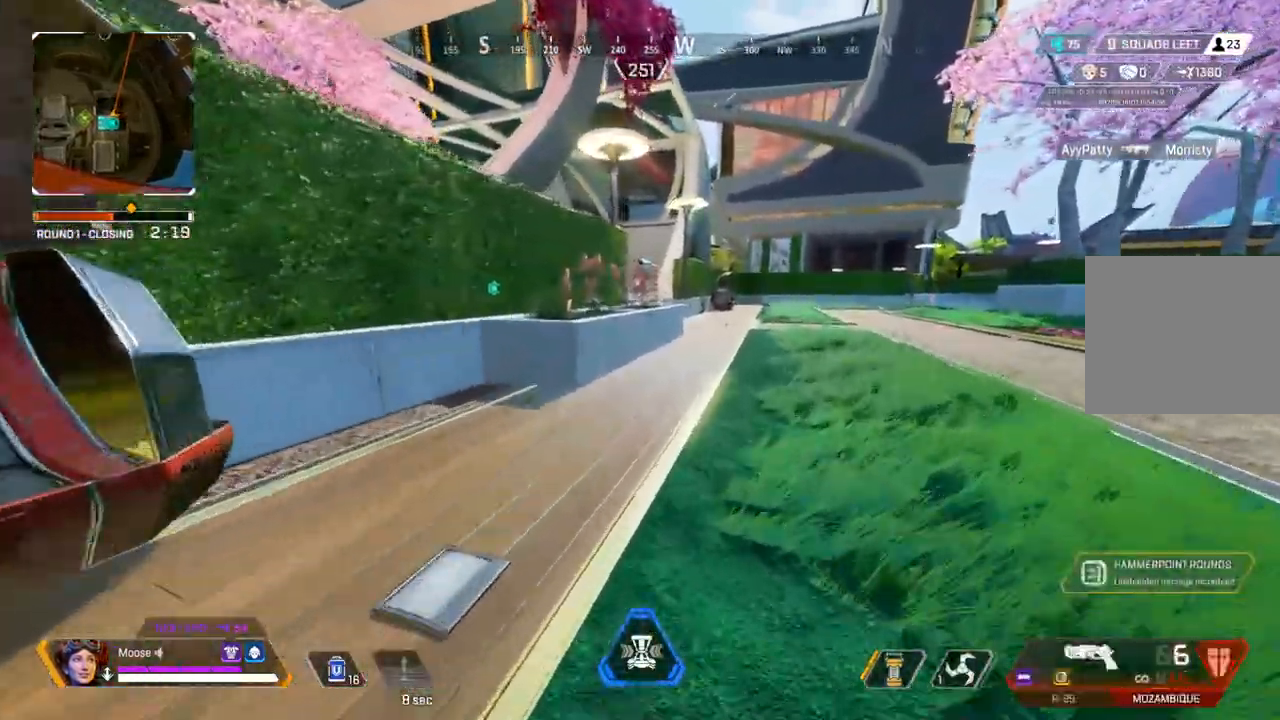
{"buttons": [], "left_stick": "up", "right_stick": "center", "events": []}
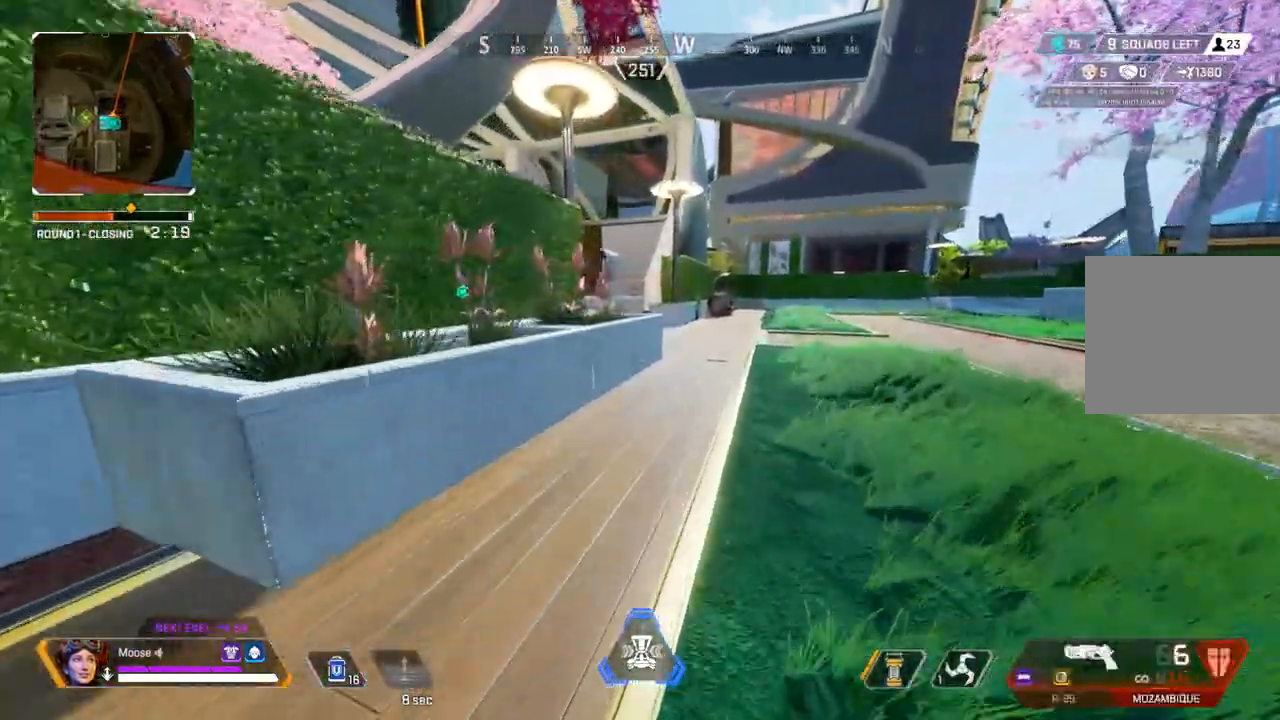
{"buttons": ["CIRCLE"], "left_stick": "up", "right_stick": "center", "events": [[300, "TRIANGLE", "down"], [383, "TRIANGLE", "up"], [450, "CIRCLE", "down"]]}
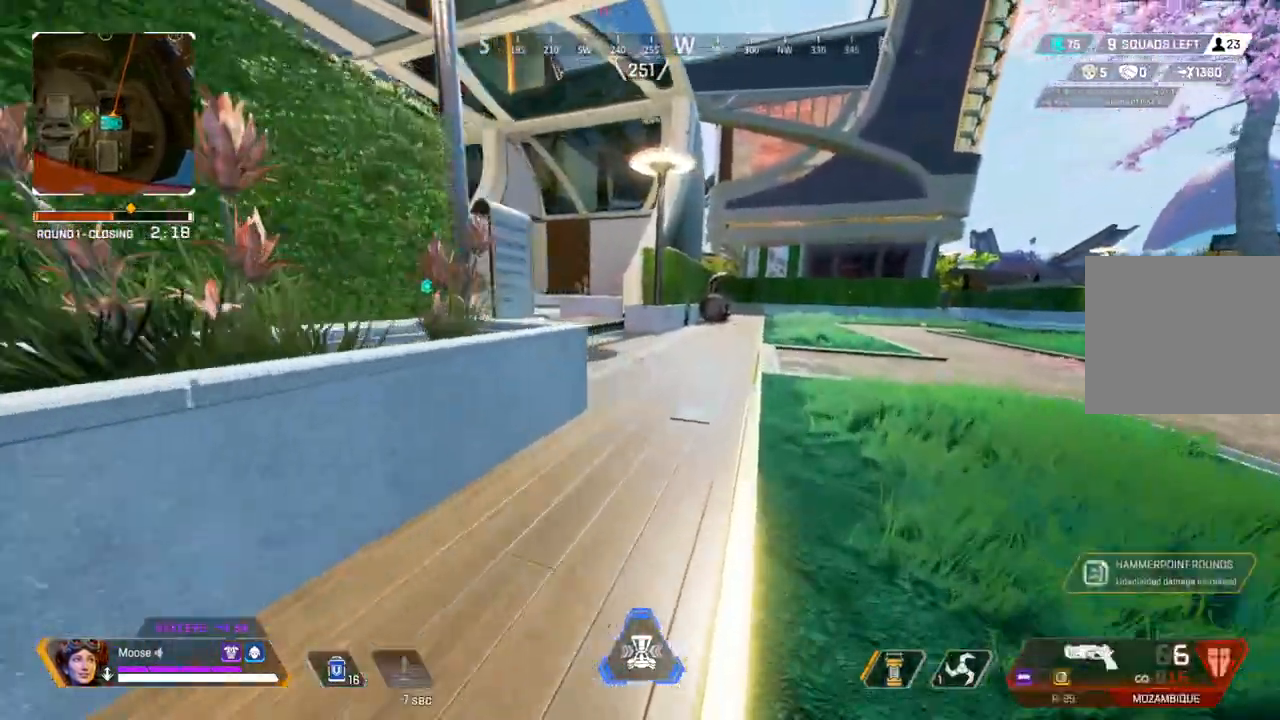
{"buttons": [], "left_stick": "up", "right_stick": "center", "events": [[83, "CIRCLE", "up"], [150, "right_stick", "left"], [217, "L3", "down"], [267, "right_stick", "center"], [333, "L3", "up"]]}
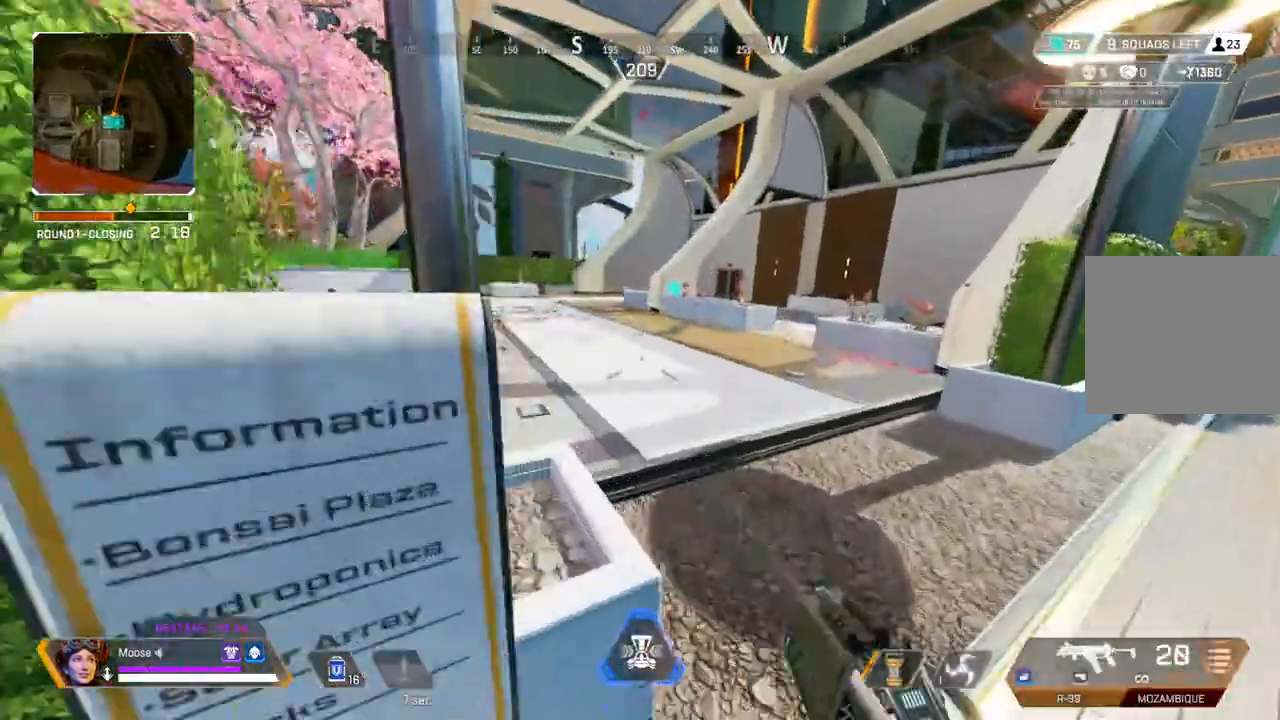
{"buttons": [], "left_stick": "up", "right_stick": "center", "events": [[17, "TRIANGLE", "down"], [283, "TRIANGLE", "up"]]}
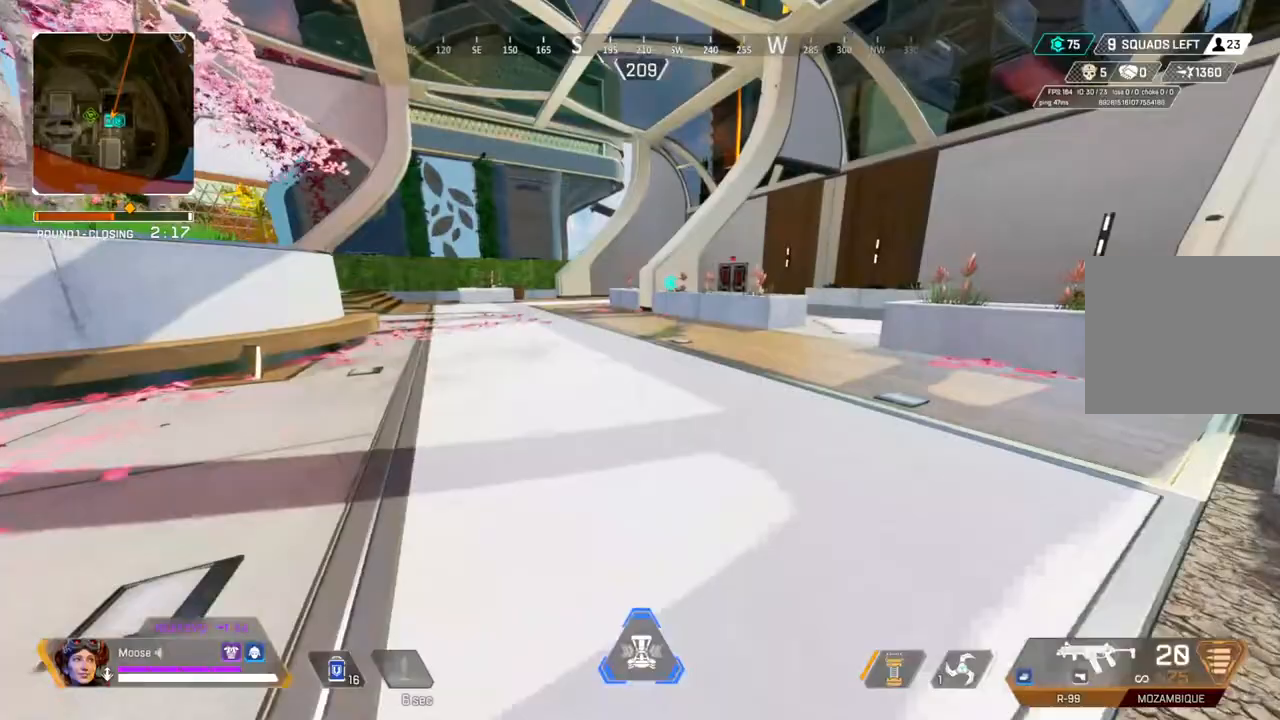
{"buttons": [], "left_stick": "up", "right_stick": "right", "events": [[433, "right_stick", "right"]]}
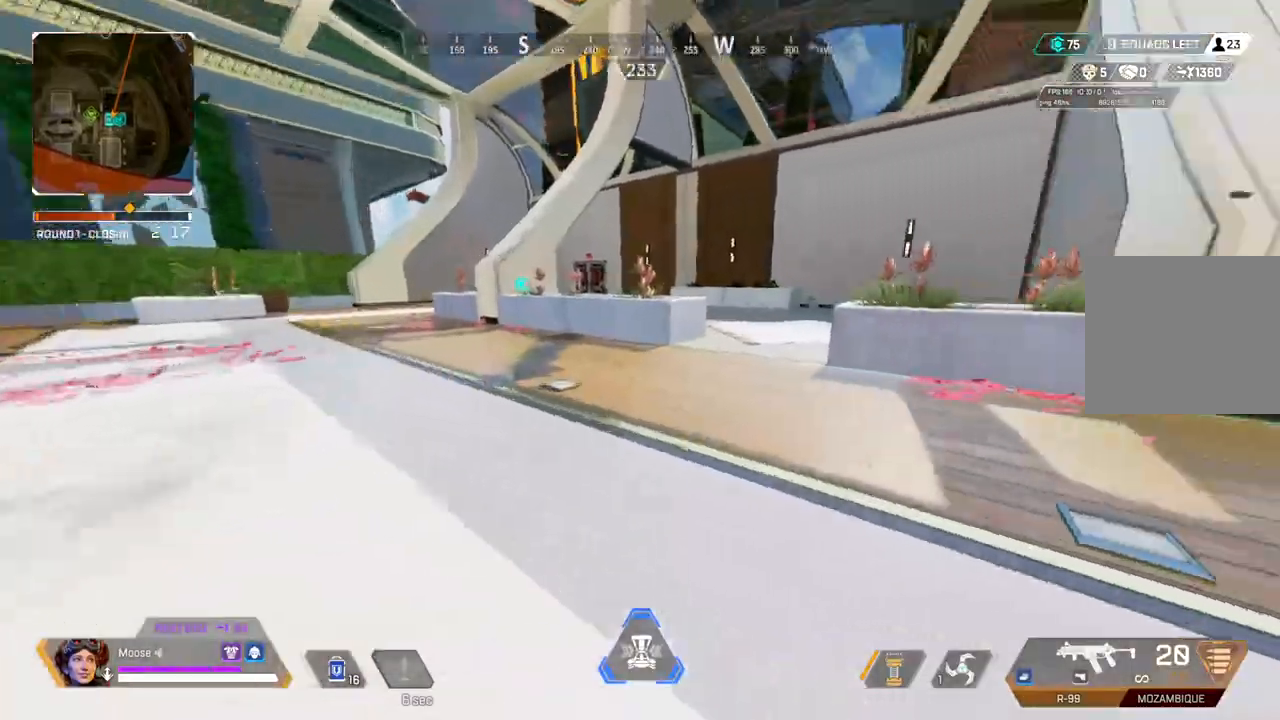
{"buttons": [], "left_stick": "up", "right_stick": "center", "events": [[50, "right_stick", "center"]]}
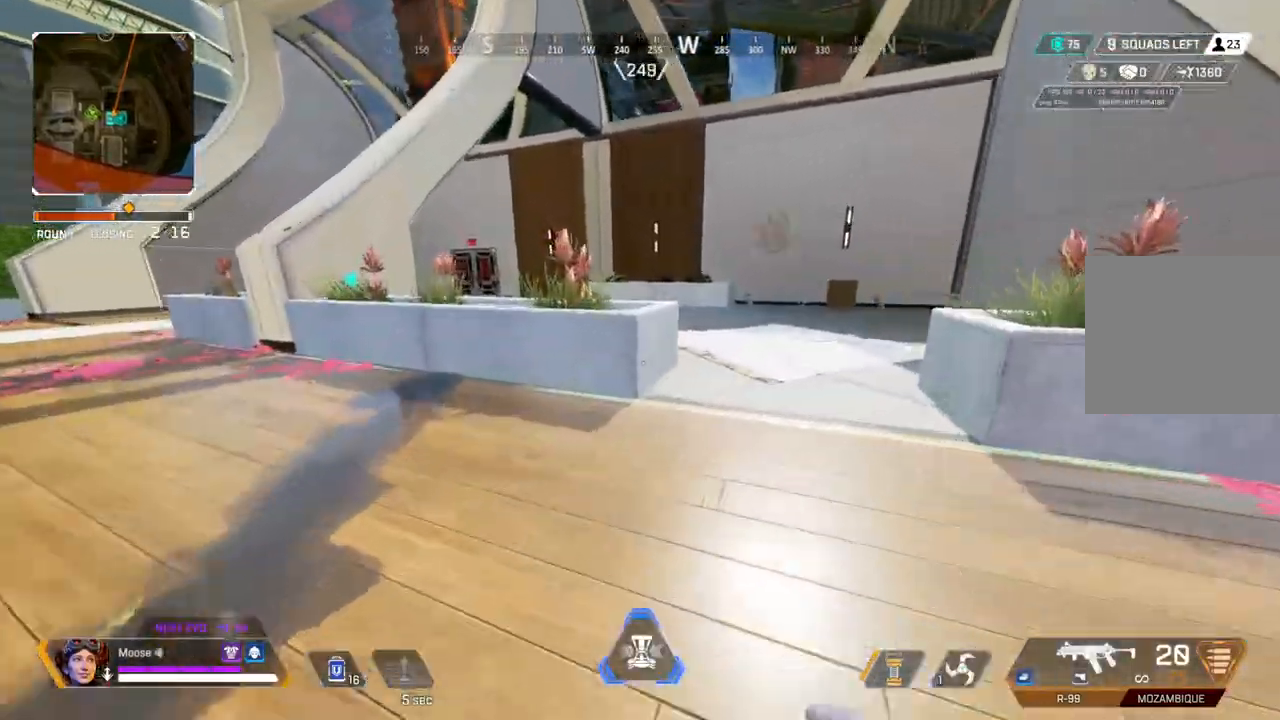
{"buttons": [], "left_stick": "left", "right_stick": "up-left", "events": [[383, "left_stick", "left"], [417, "right_stick", "up-left"]]}
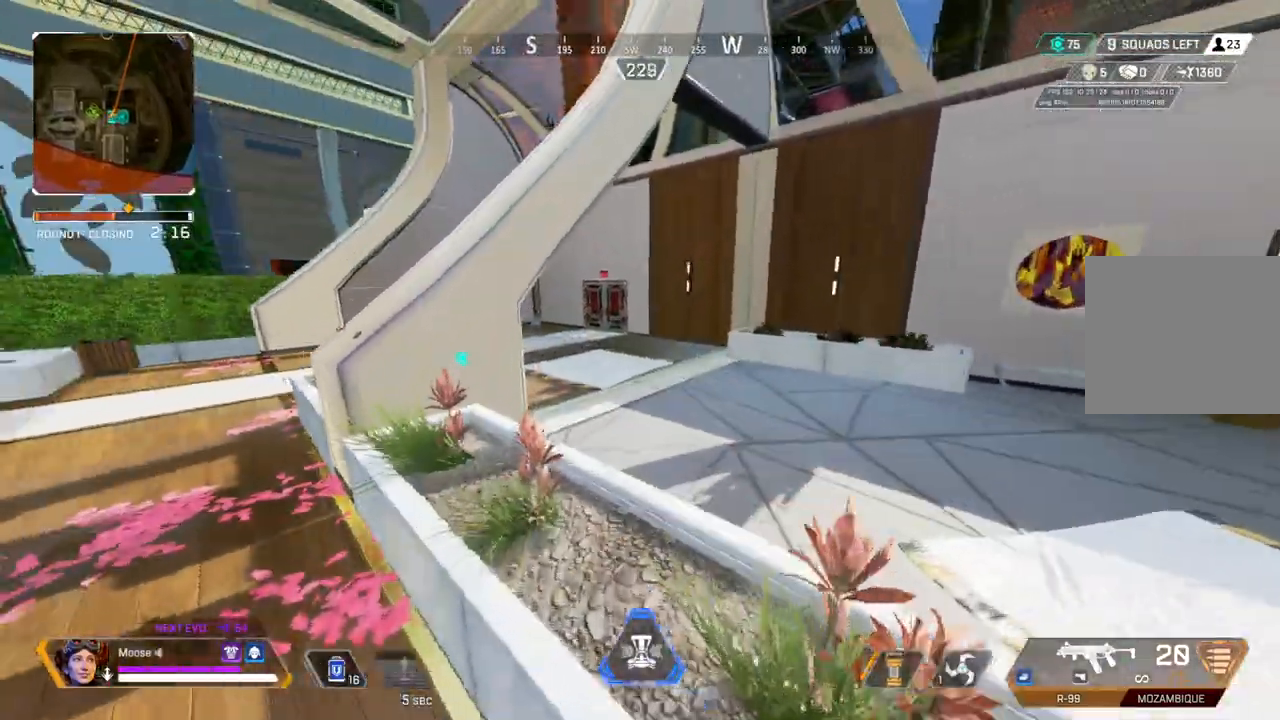
{"buttons": [], "left_stick": "right", "right_stick": "left", "events": [[17, "right_stick", "center"], [100, "left_stick", "up"], [467, "left_stick", "right"], [467, "right_stick", "left"]]}
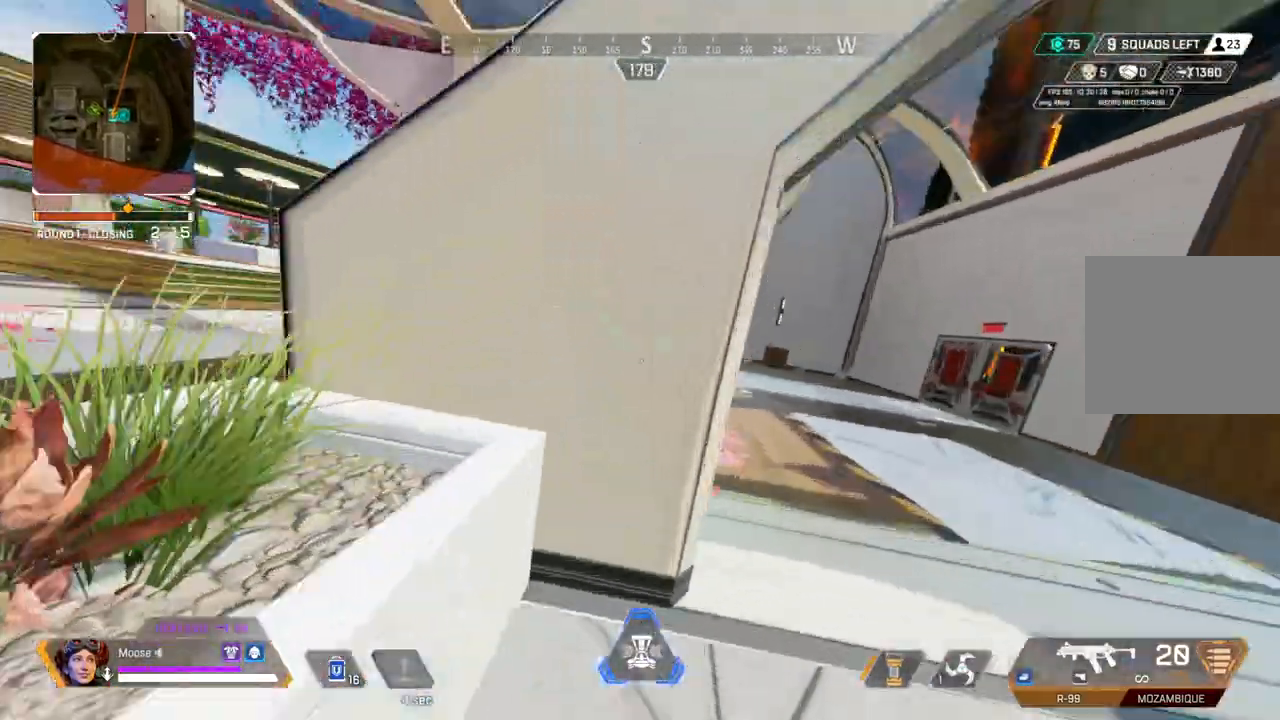
{"buttons": ["L3"], "left_stick": "up", "right_stick": "center", "events": [[150, "left_stick", "up-right"], [150, "right_stick", "center"], [233, "SQUARE", "down"], [300, "left_stick", "up"], [333, "SQUARE", "up"], [450, "L3", "down"]]}
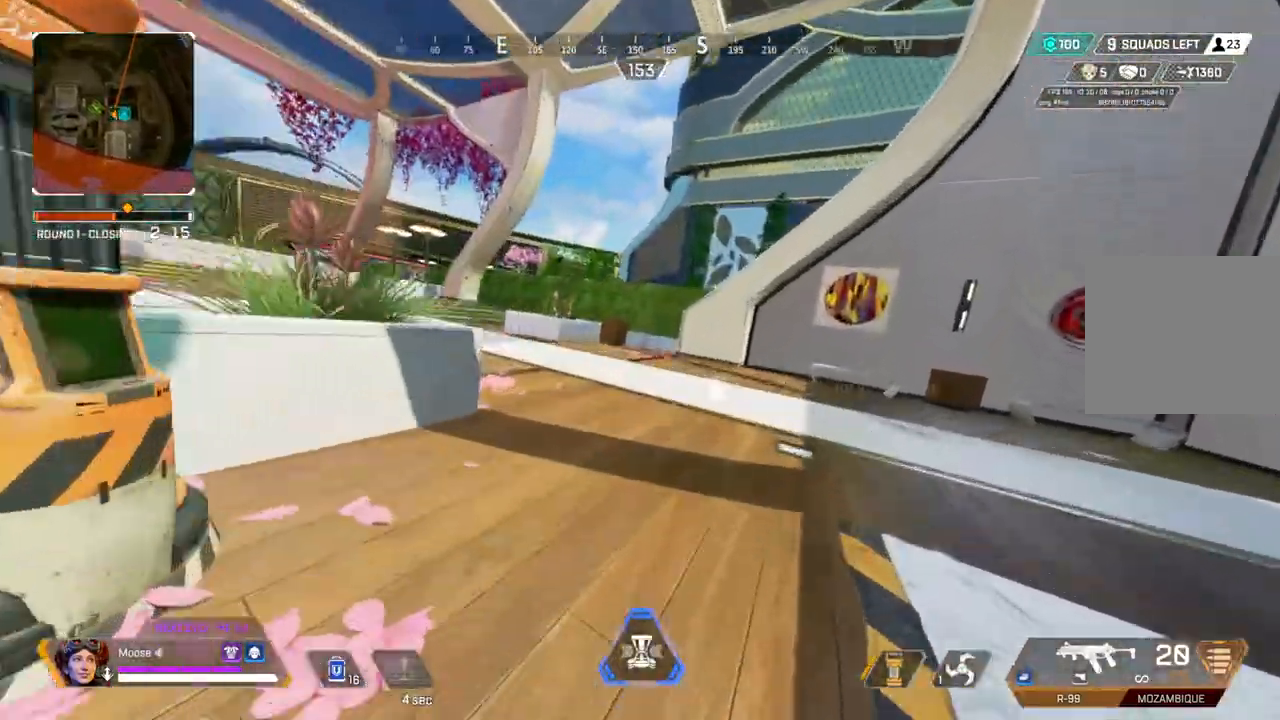
{"buttons": [], "left_stick": "up", "right_stick": "center", "events": [[50, "right_stick", "left"], [200, "right_stick", "center"], [267, "L3", "up"]]}
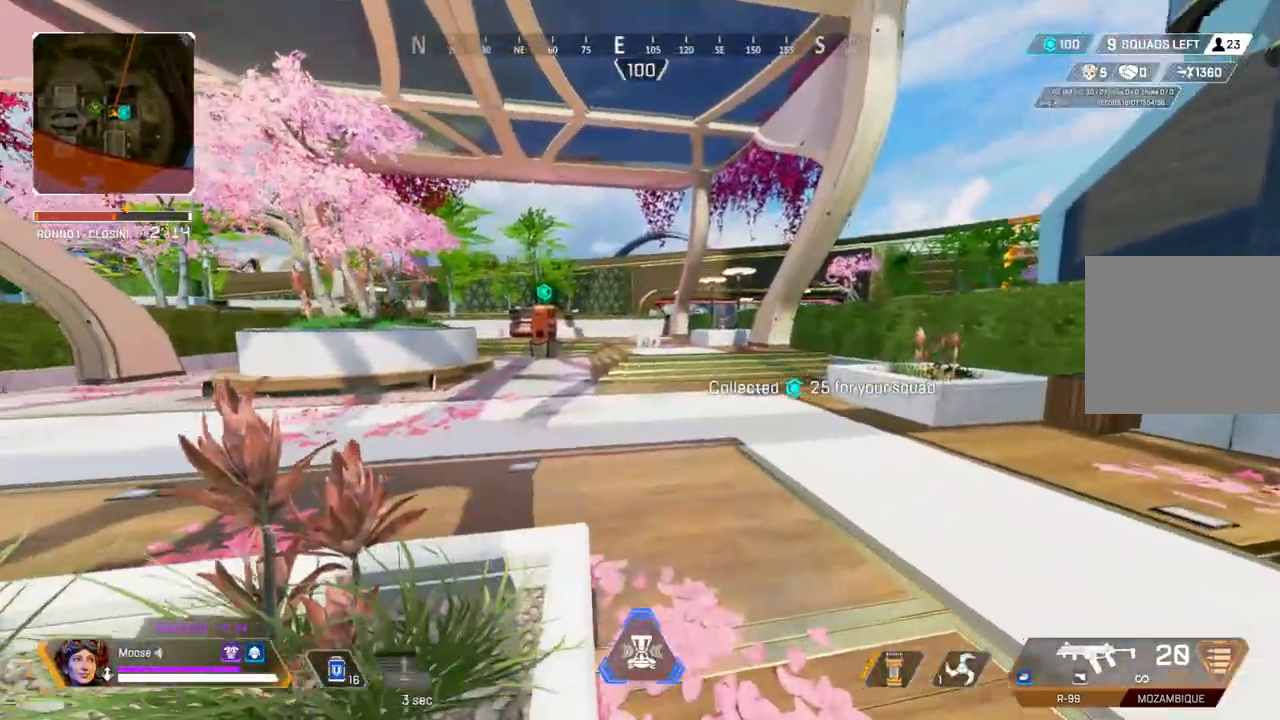
{"buttons": [], "left_stick": "up", "right_stick": "center", "events": [[367, "CROSS", "down"], [483, "CROSS", "up"]]}
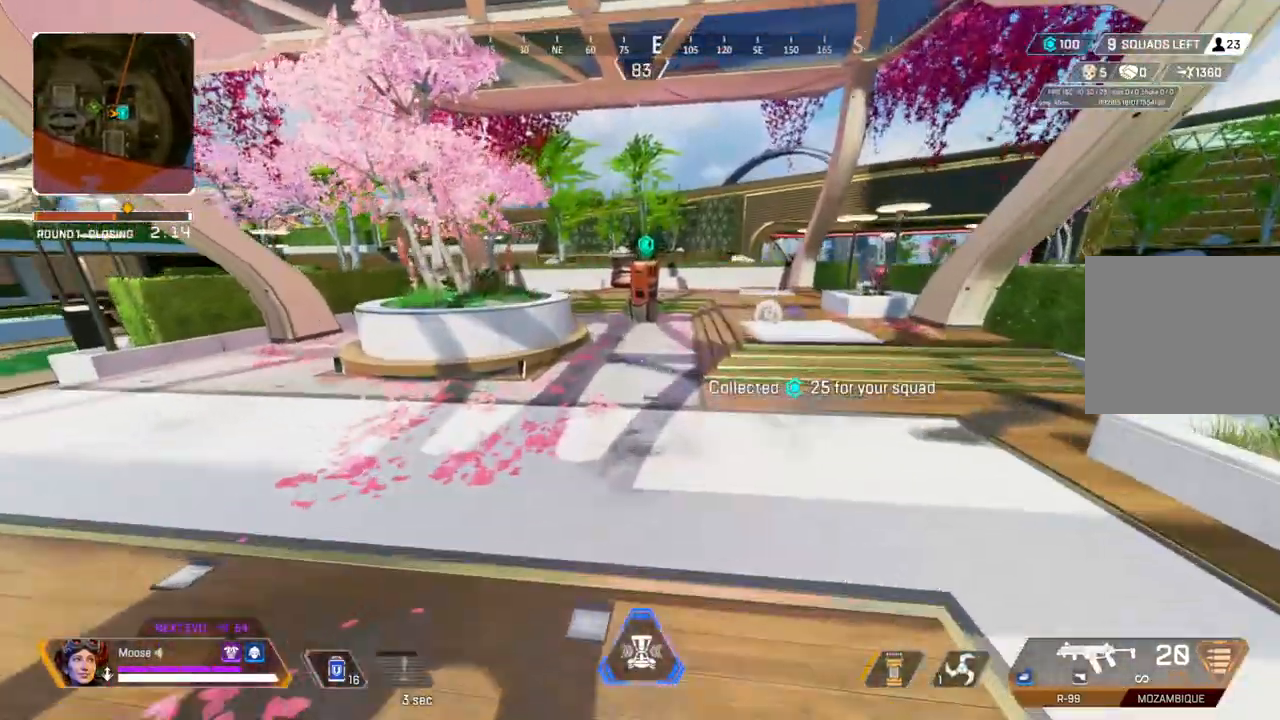
{"buttons": [], "left_stick": "down-right", "right_stick": "center", "events": [[317, "left_stick", "center"], [367, "left_stick", "down-right"]]}
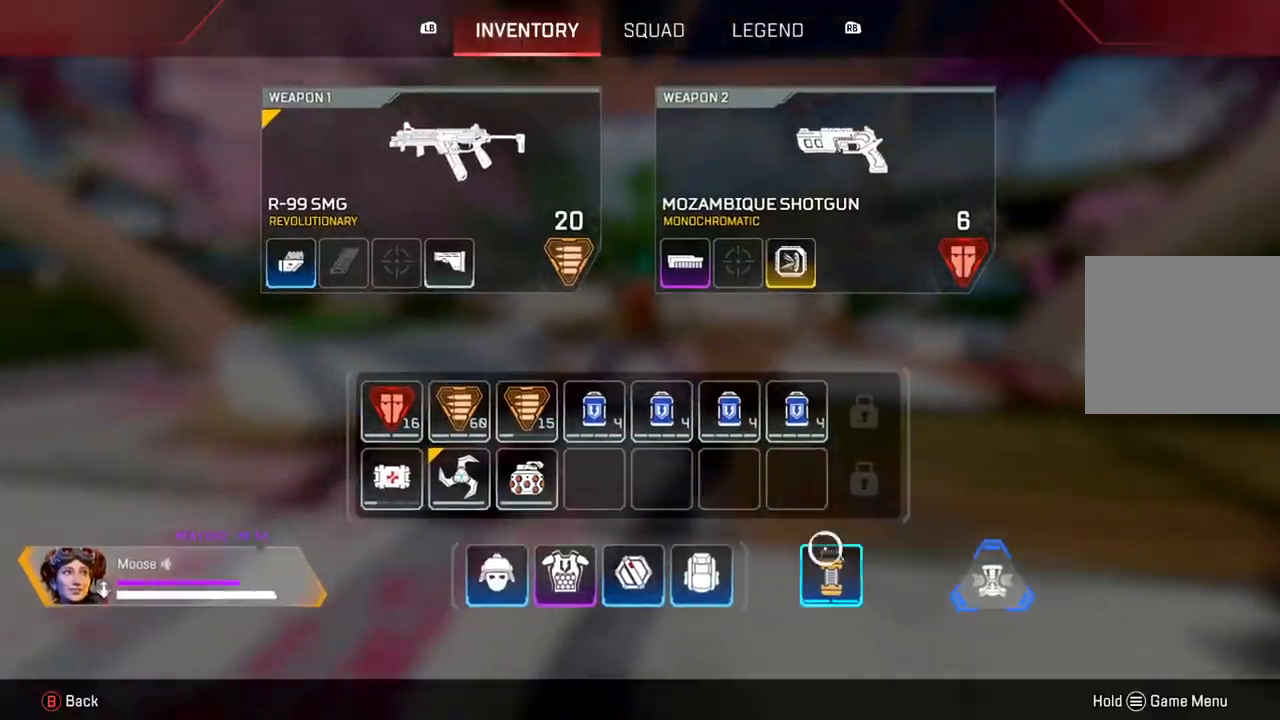
{"buttons": [], "left_stick": "up", "right_stick": "center", "events": [[67, "left_stick", "center"], [250, "left_stick", "up"]]}
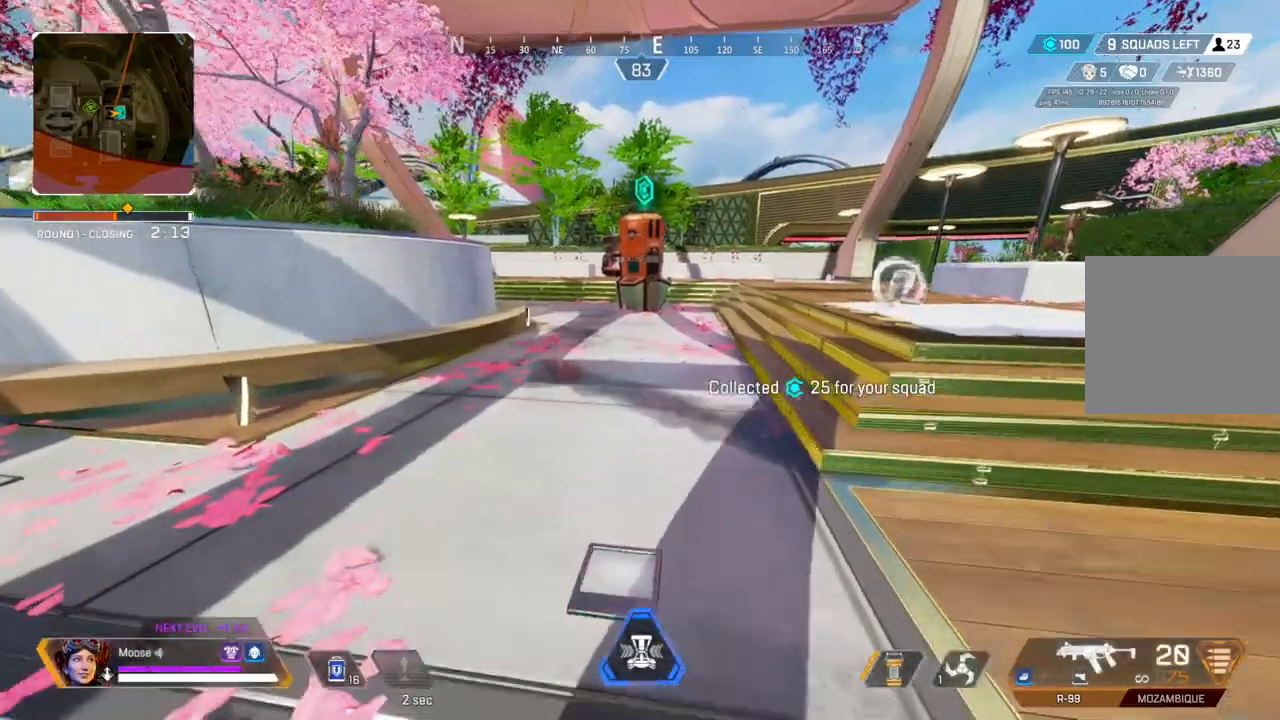
{"buttons": [], "left_stick": "up", "right_stick": "center", "events": [[100, "right_stick", "up"], [217, "right_stick", "center"], [283, "right_stick", "up"], [300, "R2", "down"], [350, "right_stick", "center"], [433, "R2", "up"]]}
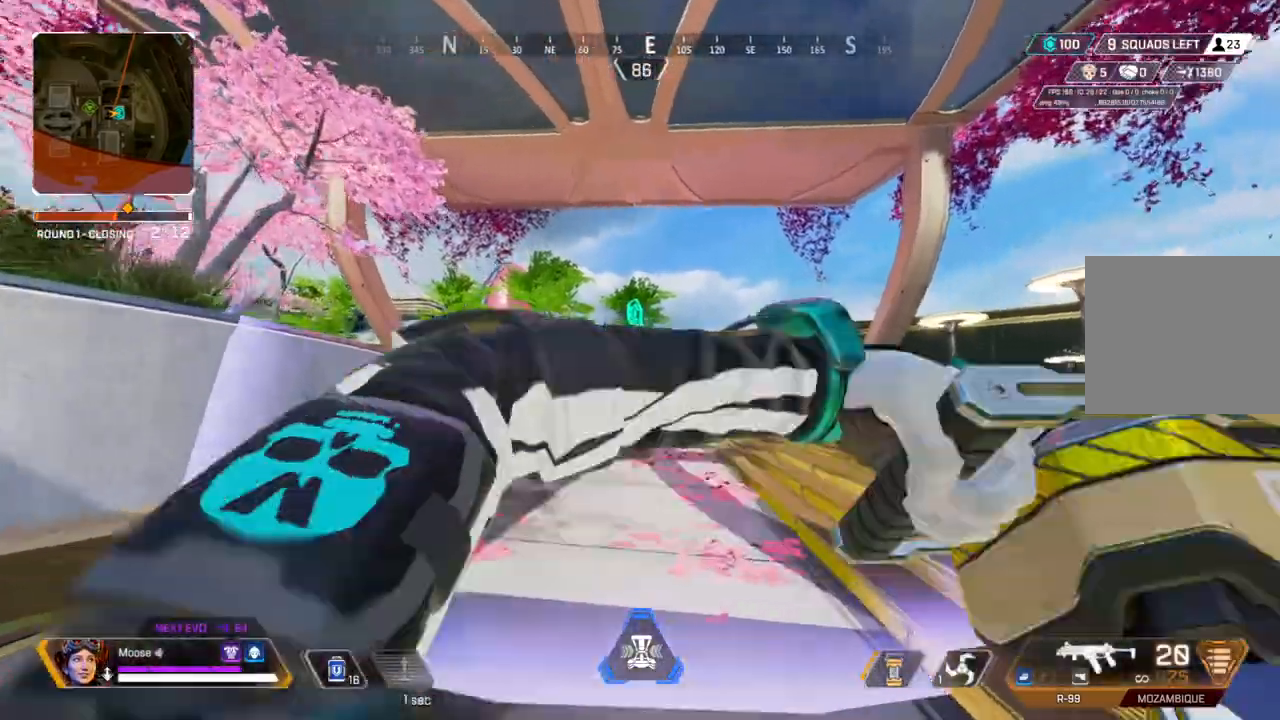
{"buttons": [], "left_stick": "up", "right_stick": "center", "events": []}
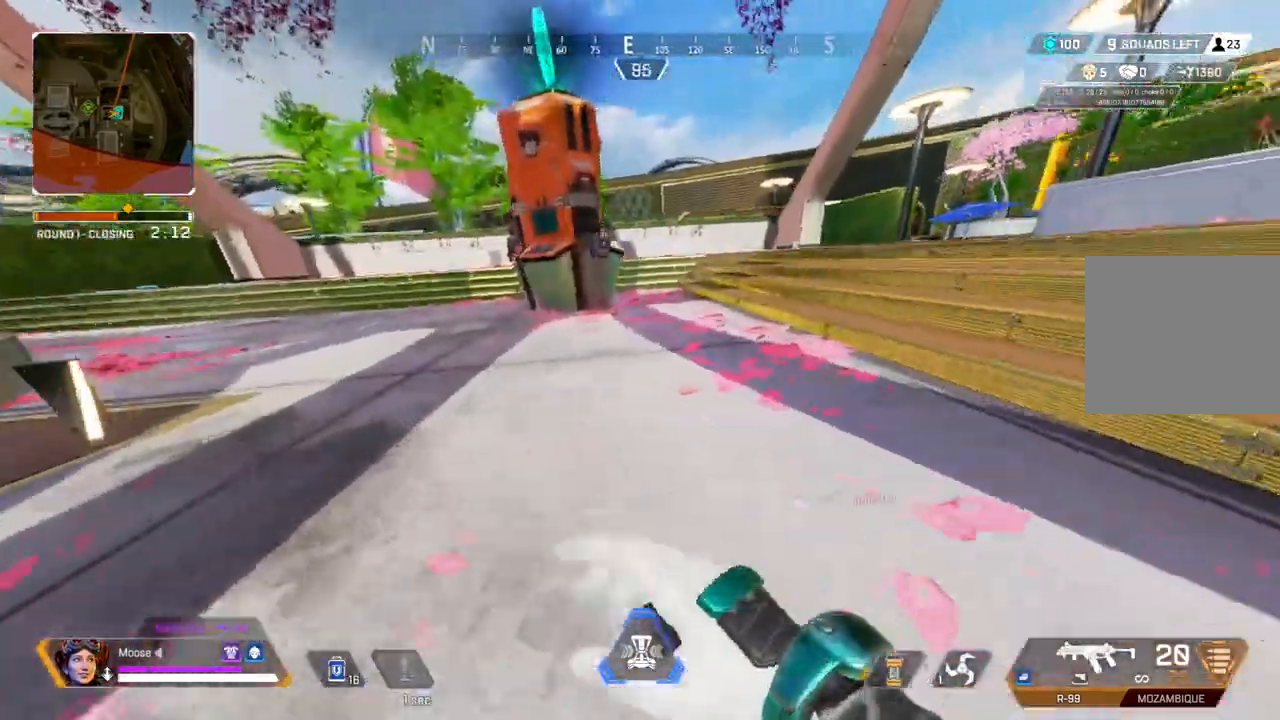
{"buttons": ["SQUARE"], "left_stick": "up", "right_stick": "center", "events": [[133, "CIRCLE", "down"], [200, "CIRCLE", "up"], [250, "SQUARE", "down"]]}
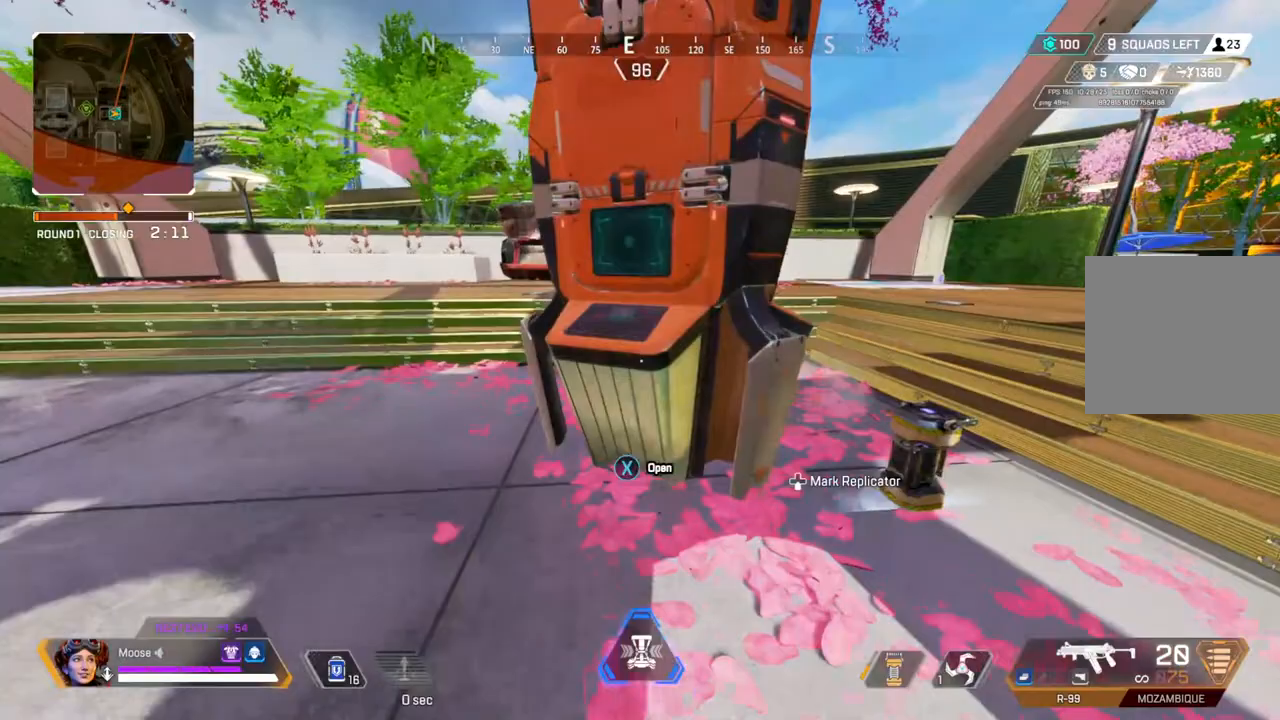
{"buttons": [], "left_stick": "center", "right_stick": "center", "events": [[50, "left_stick", "center"], [467, "SQUARE", "up"]]}
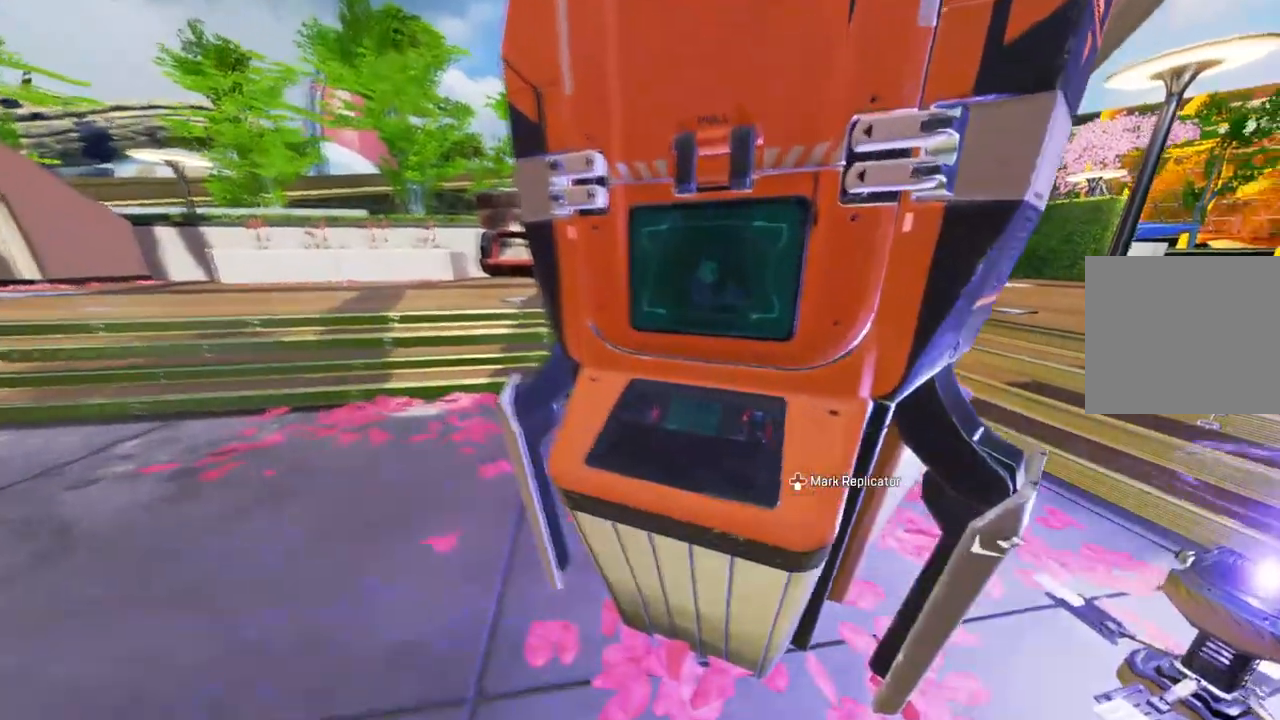
{"buttons": [], "left_stick": "center", "right_stick": "center", "events": []}
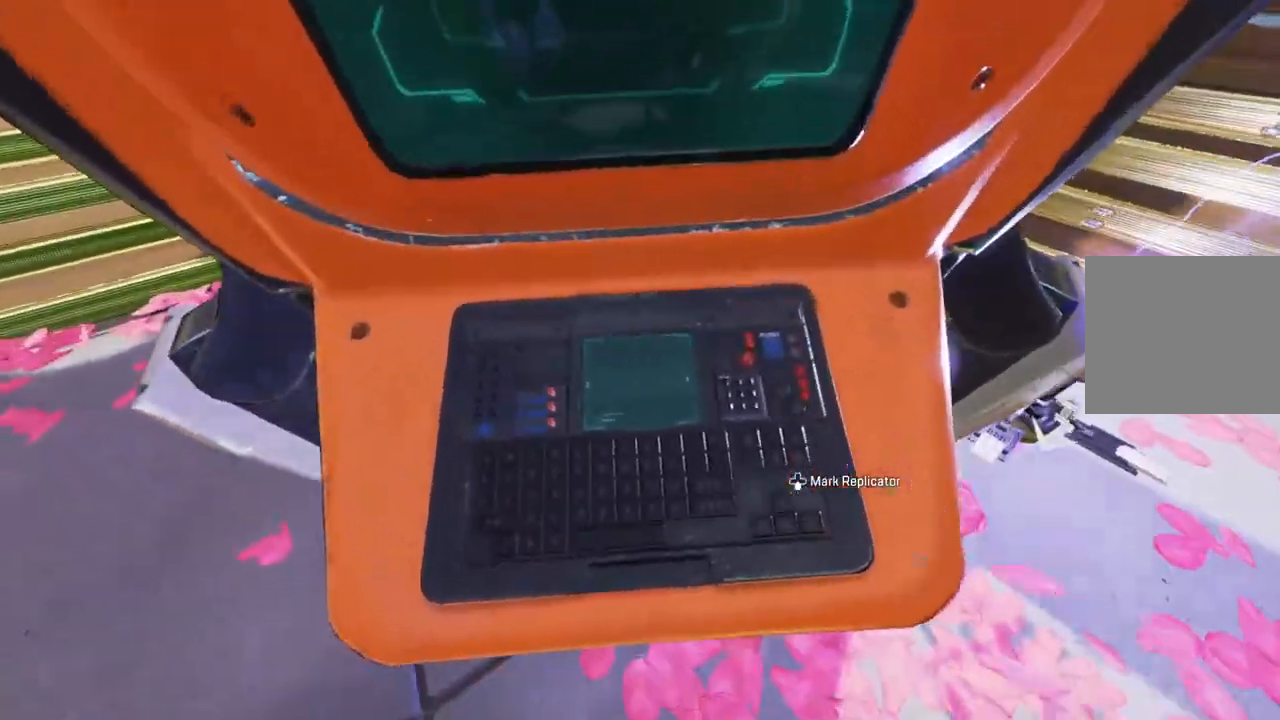
{"buttons": [], "left_stick": "center", "right_stick": "center", "events": []}
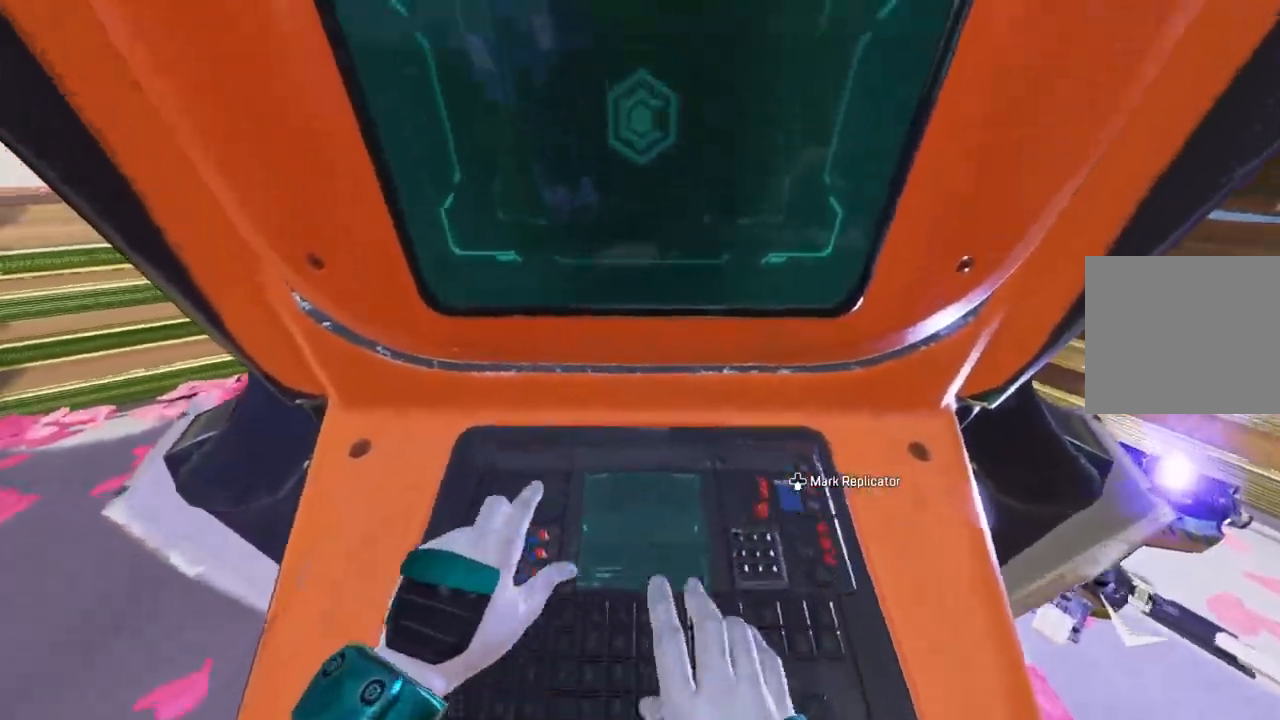
{"buttons": [], "left_stick": "up", "right_stick": "center", "events": [[117, "left_stick", "up"]]}
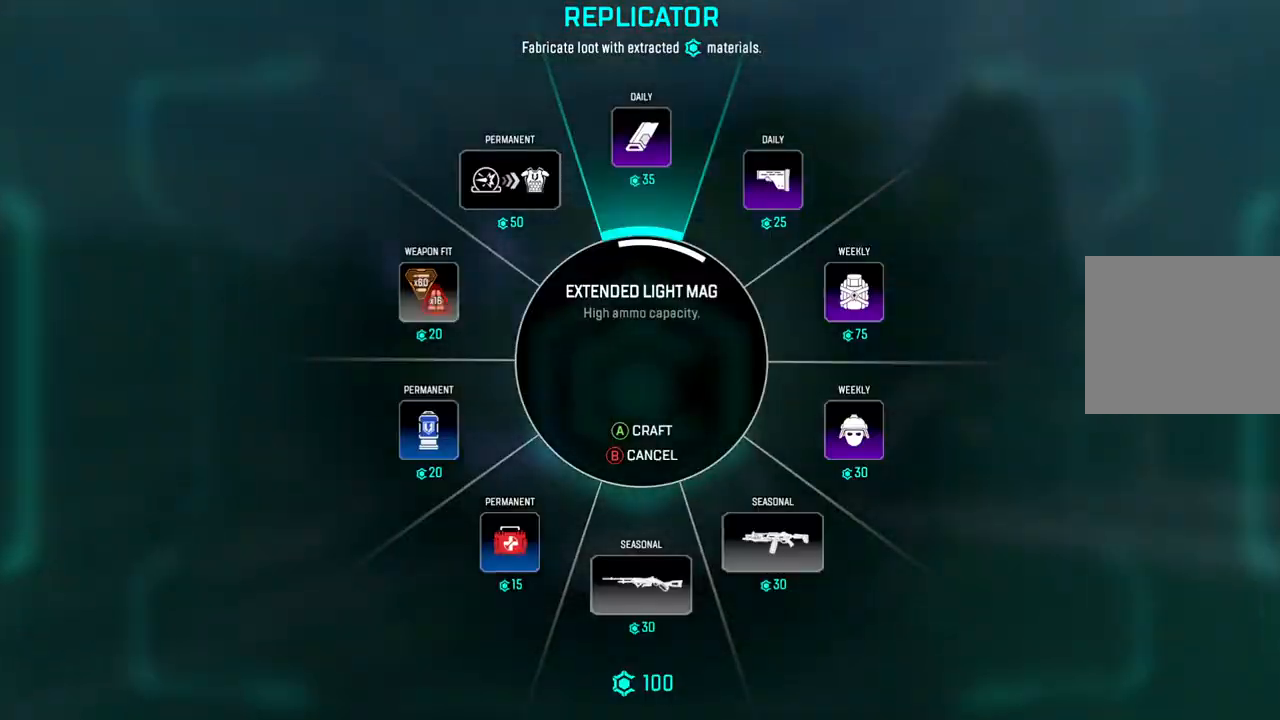
{"buttons": [], "left_stick": "left", "right_stick": "center", "events": [[400, "left_stick", "center"], [467, "left_stick", "left"]]}